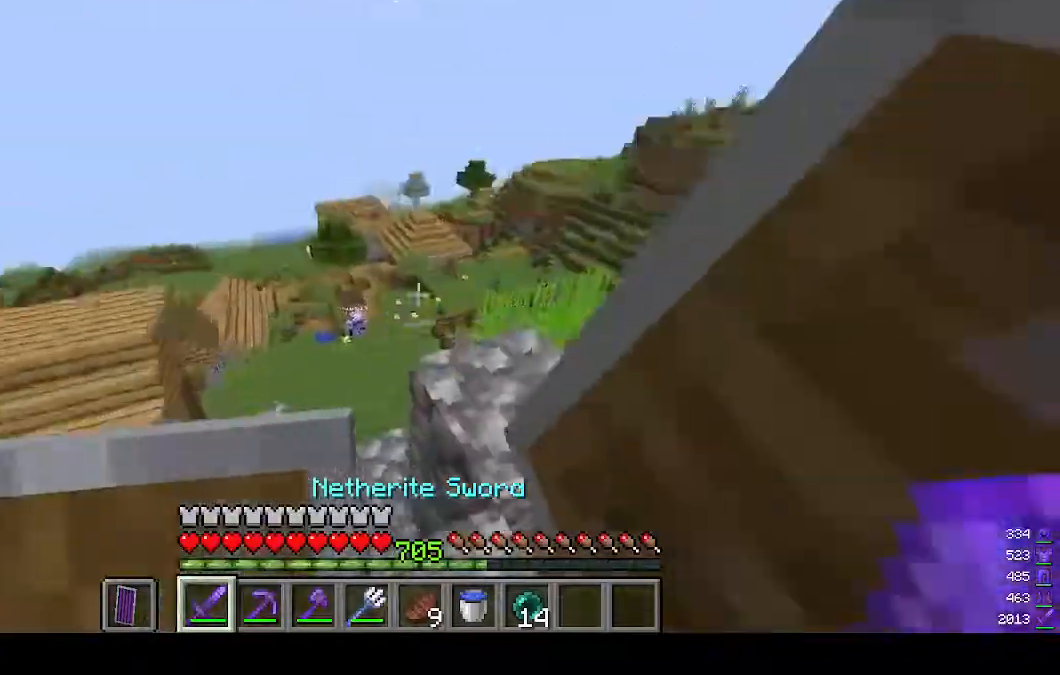
Gameplay with keyboard and mouse; each line is a JSON object with the keys and mouse buttons held at the frame after it. "events" lists presses ("down") and releases ("up") of "a", "d", "s", "w", "mouse_left" and "mouse_right" between this image and that frame as [ms after this image, input, new state], when the widget could be followed in between. "mouse_left", "mouse_right" = the "left", "right" buttons of the "mouse" list. No other keys are recorded. Fast repeated clicks can show as one long hold. Mouse movement is not recorded.
{"keys": [], "mouse": [], "events": [[300, "mouse_left", "down"], [400, "mouse_left", "up"]]}
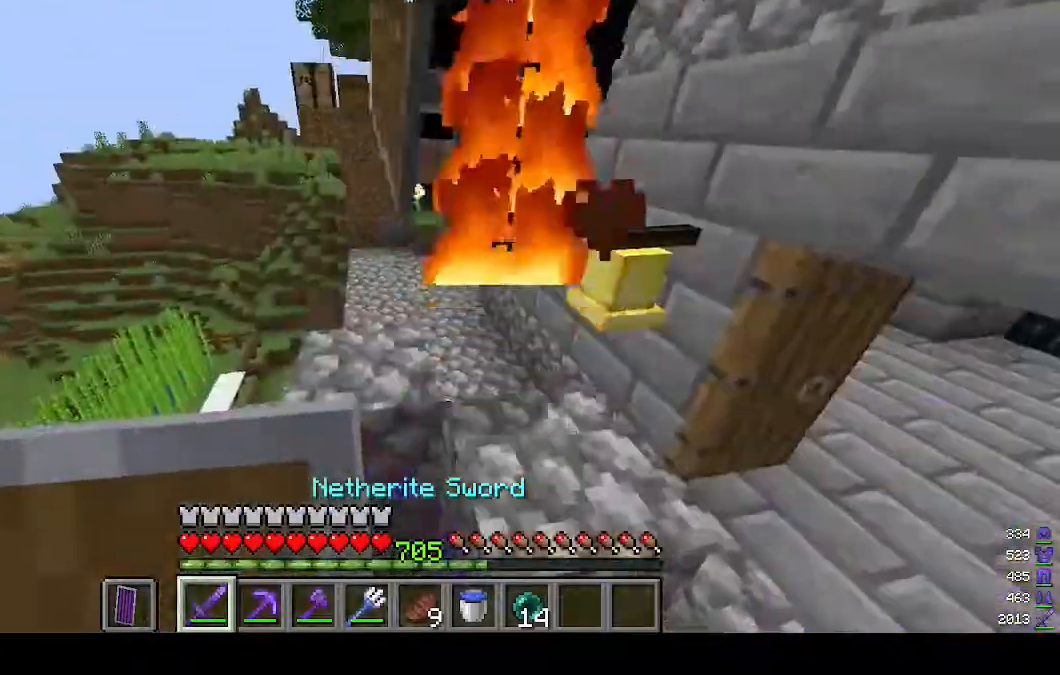
{"keys": ["w"], "mouse": ["left"], "events": [[167, "w", "down"], [500, "mouse_left", "down"]]}
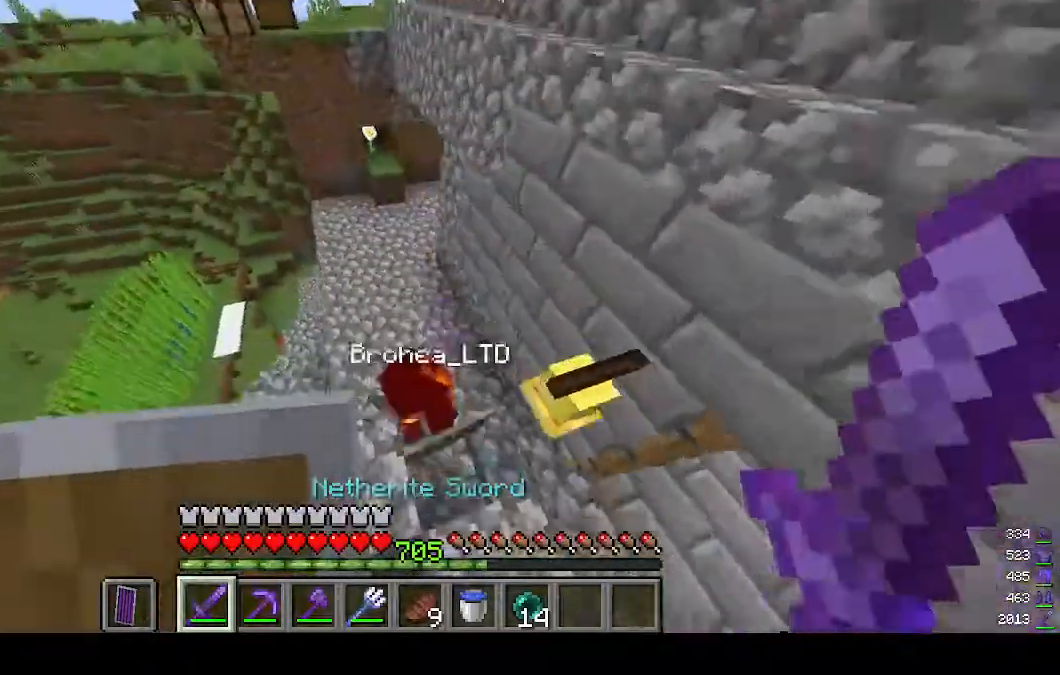
{"keys": [], "mouse": ["left"], "events": [[100, "w", "up"], [133, "mouse_left", "up"], [433, "mouse_left", "down"]]}
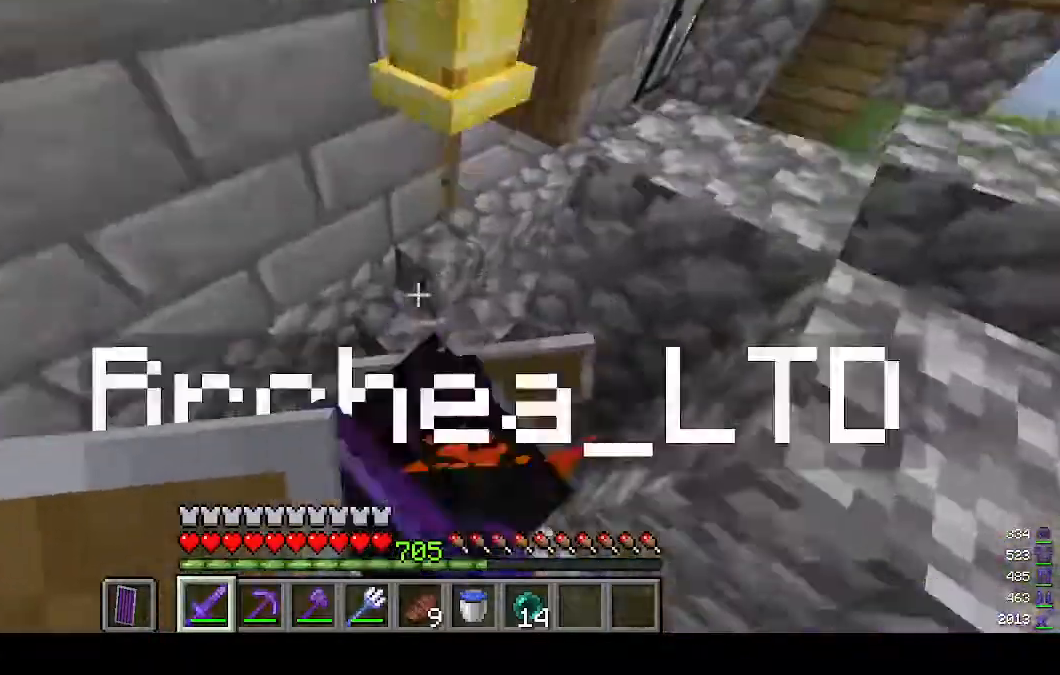
{"keys": [], "mouse": ["left"], "events": [[33, "mouse_left", "up"], [433, "mouse_left", "down"]]}
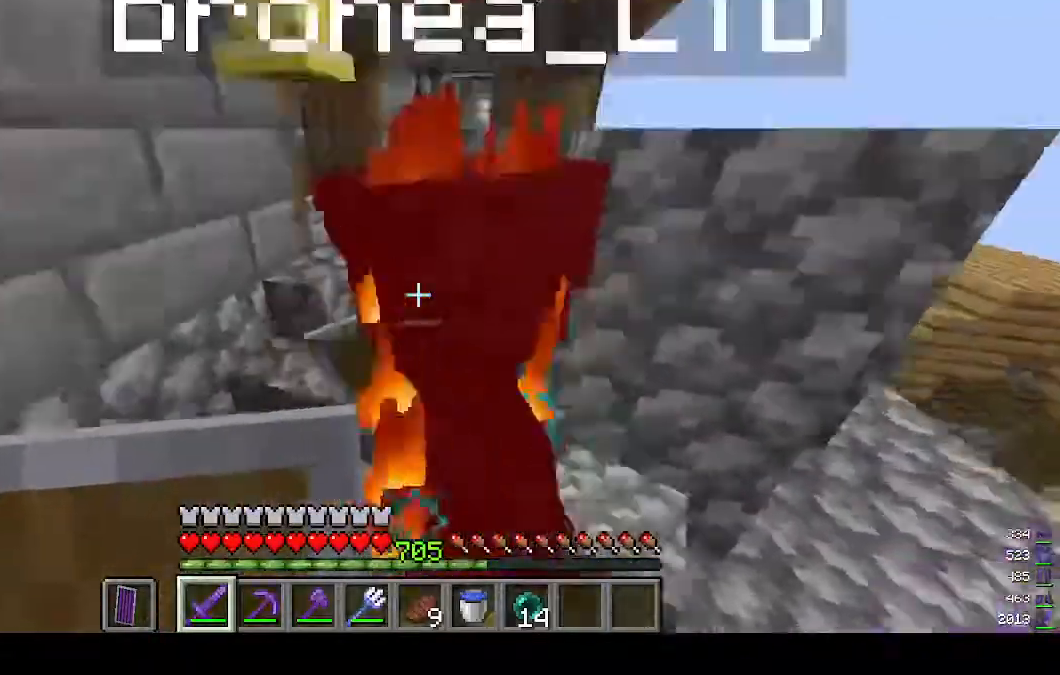
{"keys": [], "mouse": [], "events": [[67, "mouse_left", "up"]]}
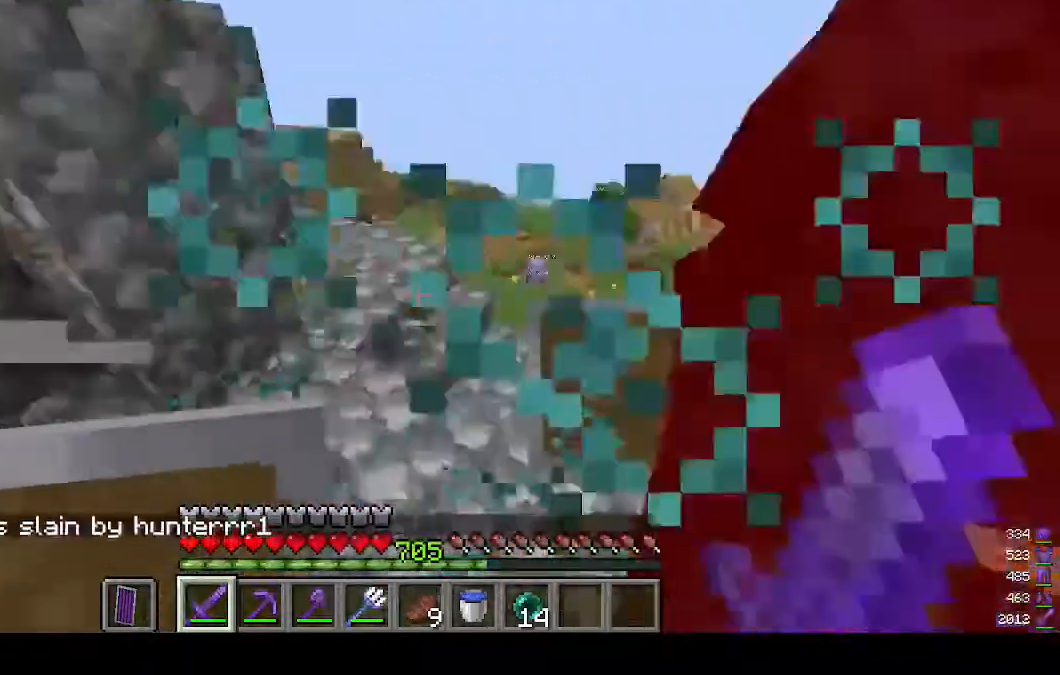
{"keys": [], "mouse": [], "events": []}
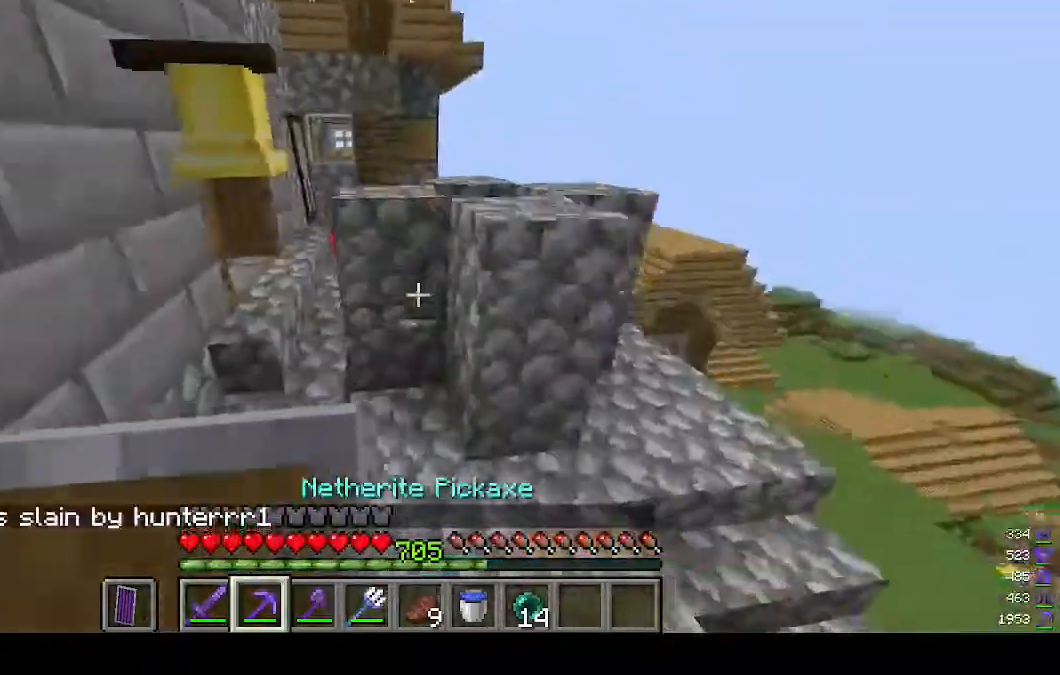
{"keys": [], "mouse": ["left"], "events": [[100, "mouse_left", "down"]]}
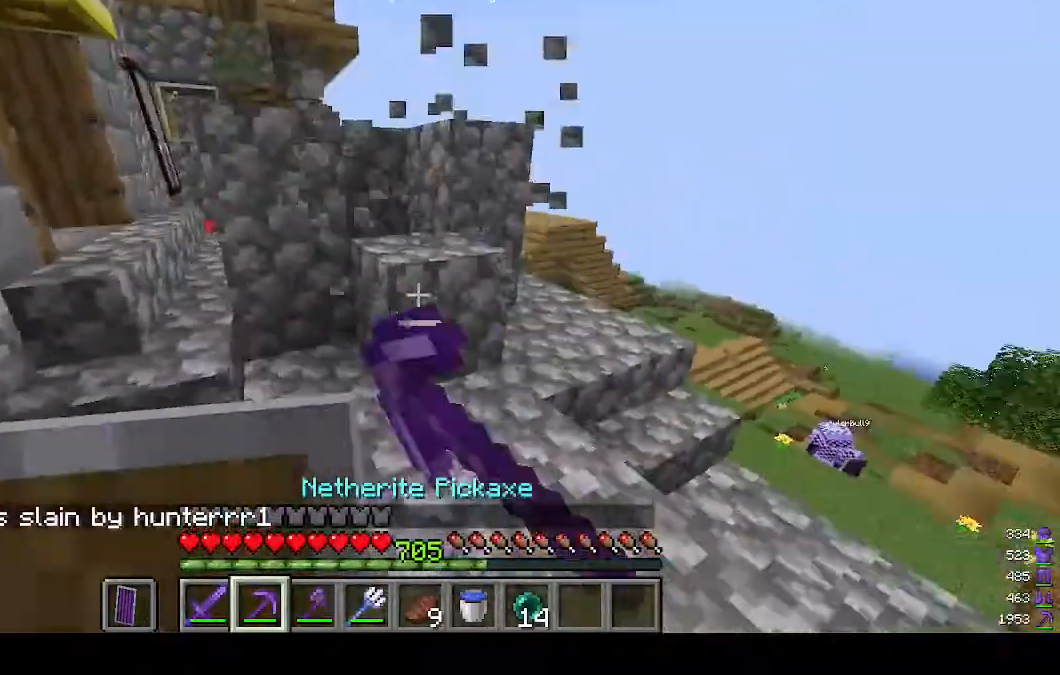
{"keys": [], "mouse": ["left"], "events": []}
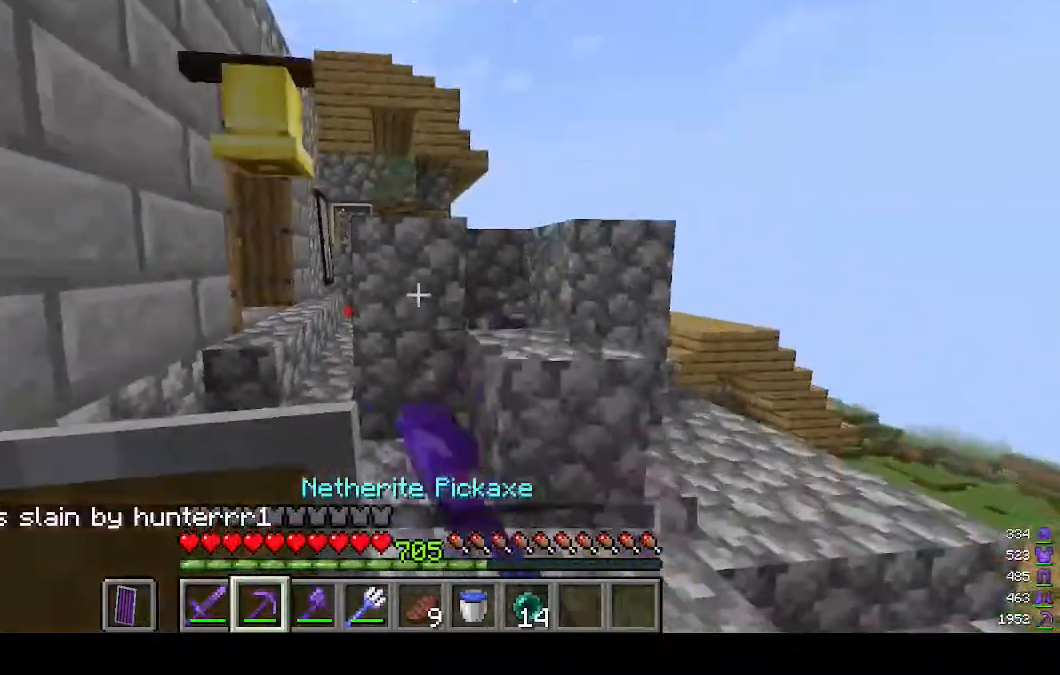
{"keys": [], "mouse": ["left"], "events": []}
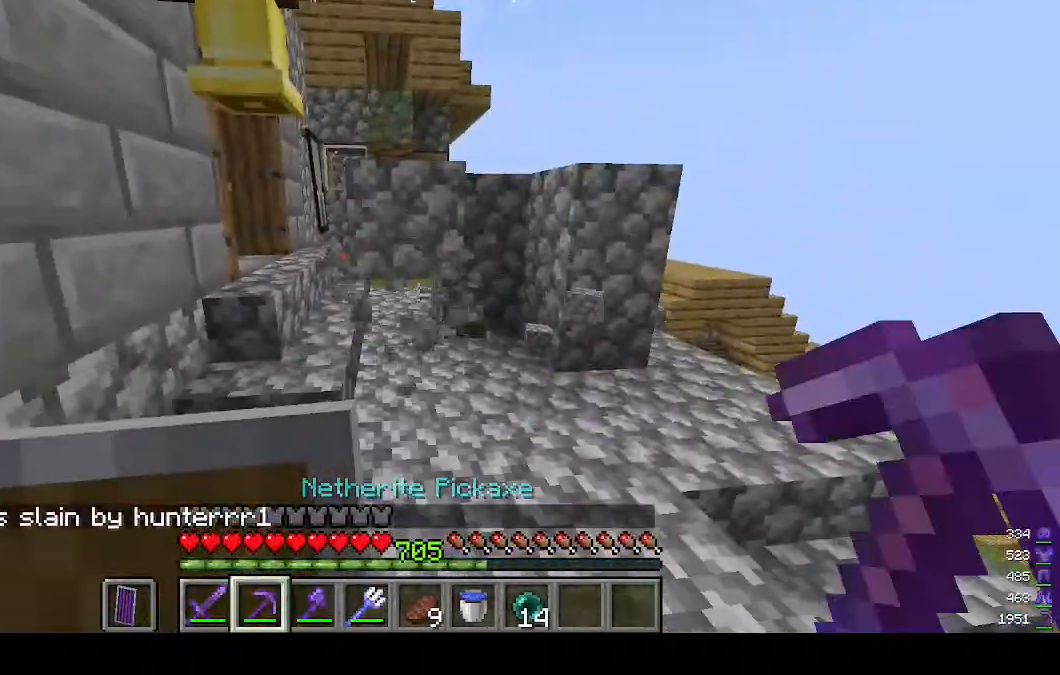
{"keys": [], "mouse": ["left"], "events": [[367, "mouse_left", "up"], [500, "mouse_left", "down"]]}
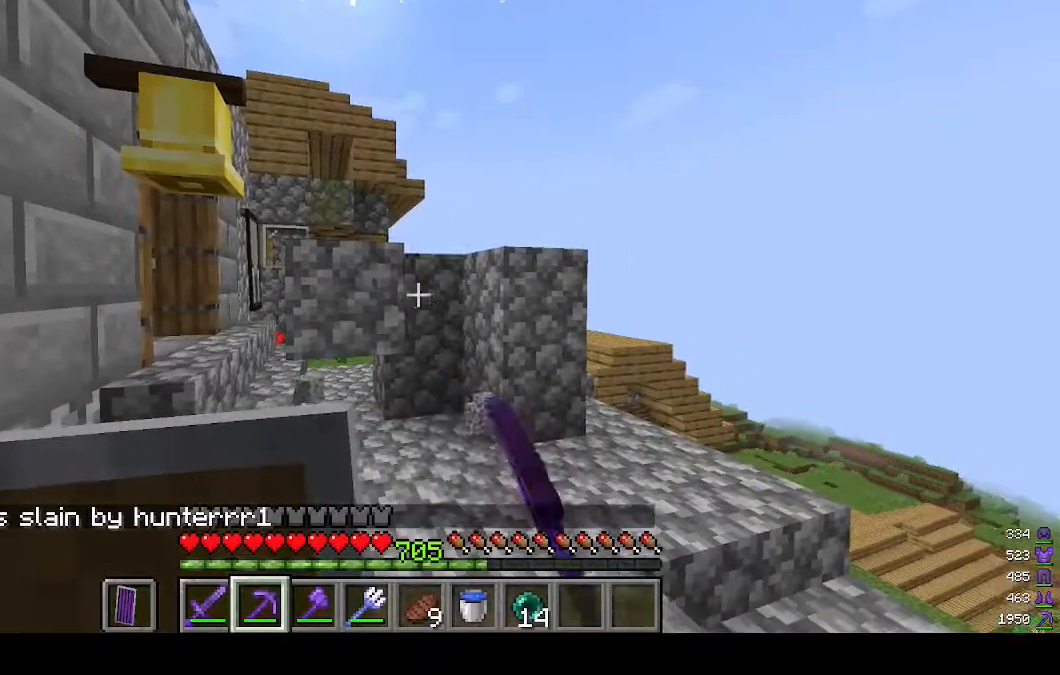
{"keys": [], "mouse": ["left"], "events": []}
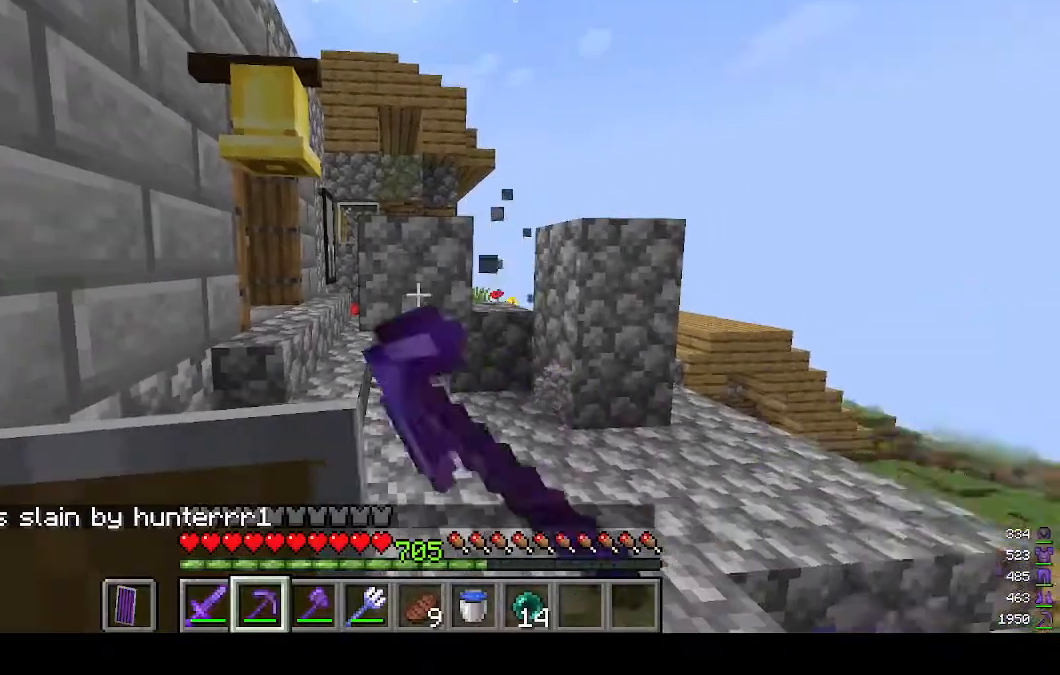
{"keys": [], "mouse": ["left"], "events": [[167, "mouse_left", "up"], [267, "mouse_left", "down"]]}
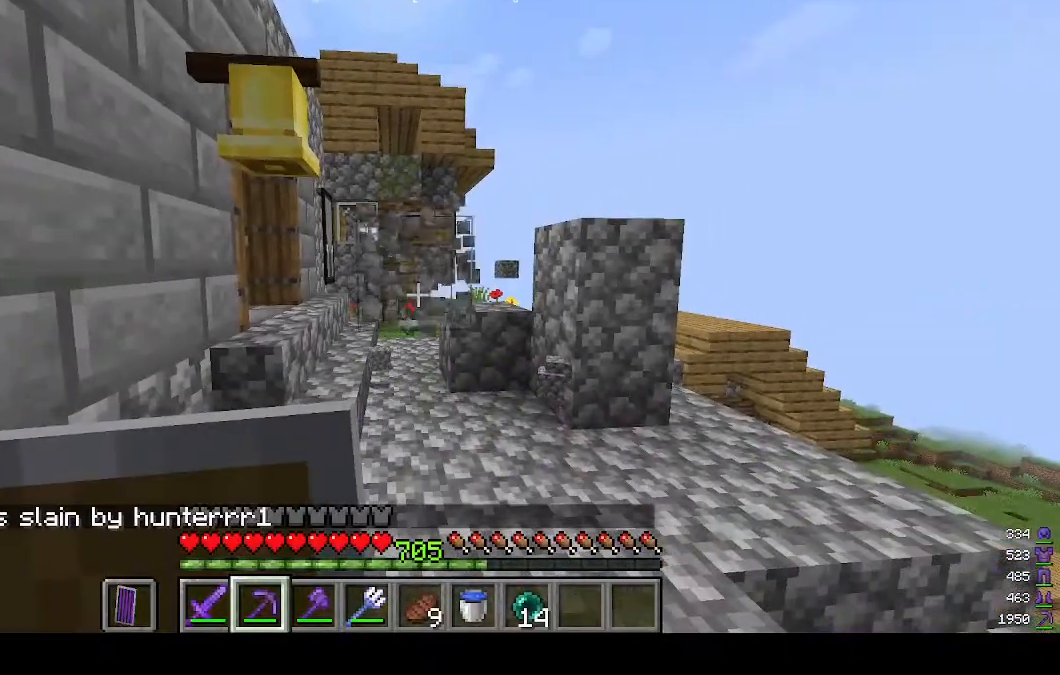
{"keys": [], "mouse": ["left"], "events": [[100, "mouse_left", "up"], [200, "mouse_left", "down"]]}
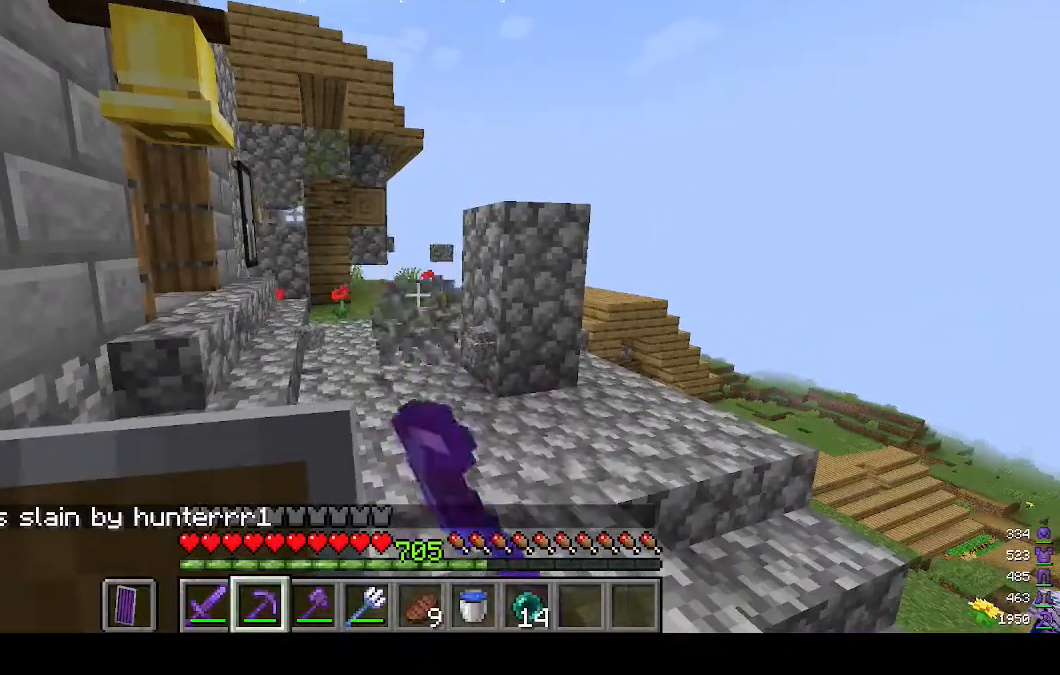
{"keys": [], "mouse": ["left"], "events": []}
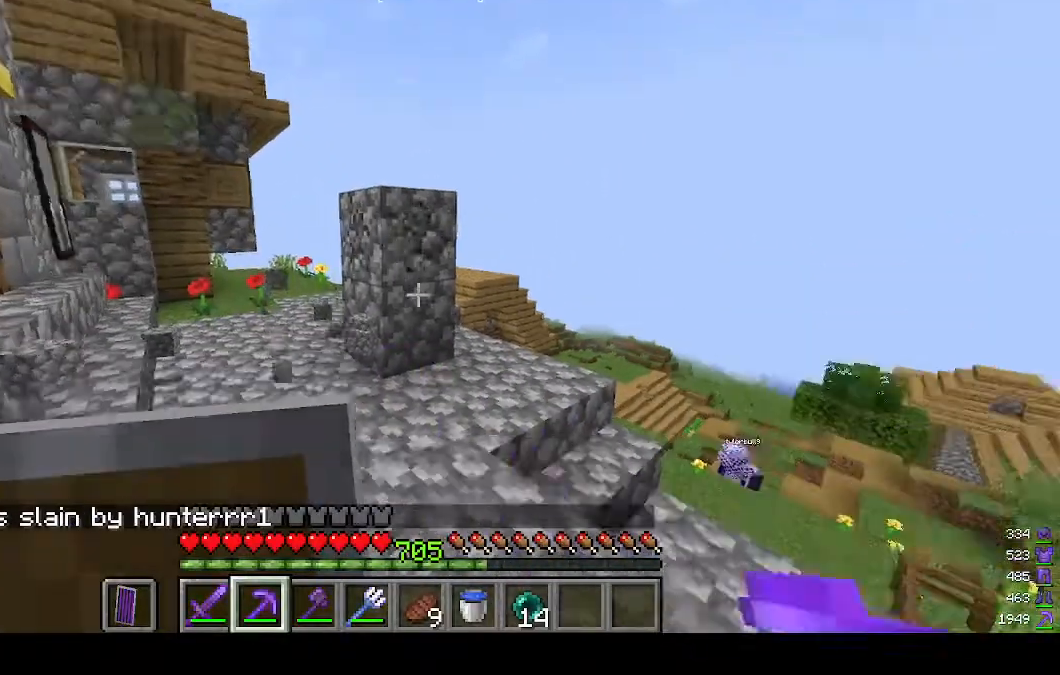
{"keys": [], "mouse": ["left"], "events": []}
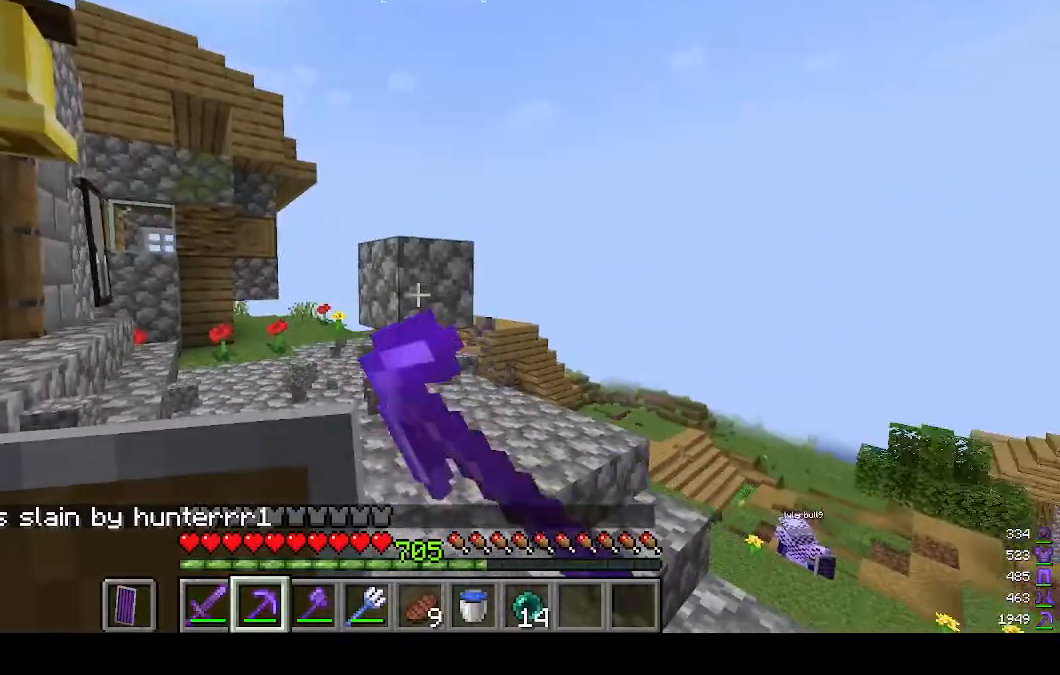
{"keys": ["w"], "mouse": [], "events": [[433, "w", "down"], [467, "mouse_left", "up"]]}
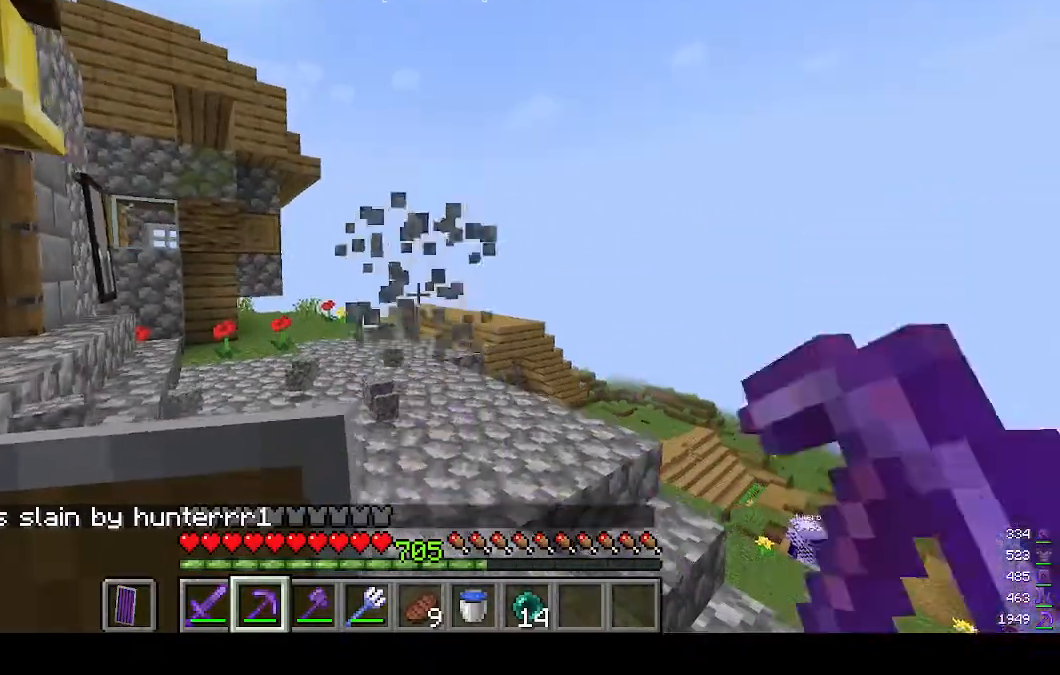
{"keys": ["w"], "mouse": [], "events": [[33, "w", "up"], [100, "w", "down"], [267, "d", "down"], [400, "d", "up"]]}
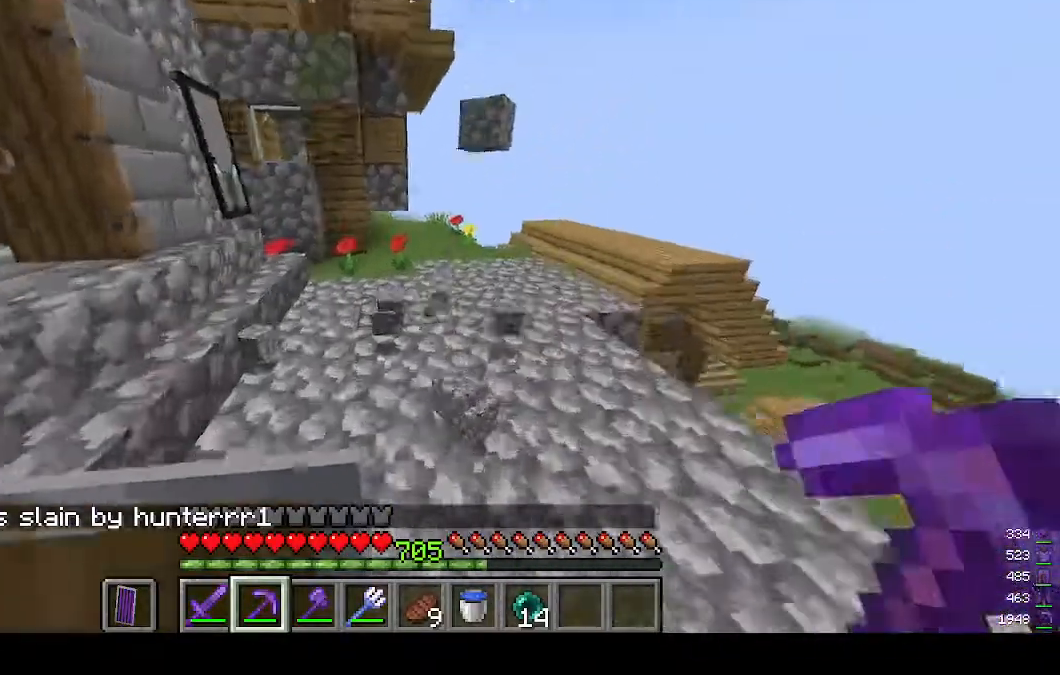
{"keys": ["w"], "mouse": [], "events": []}
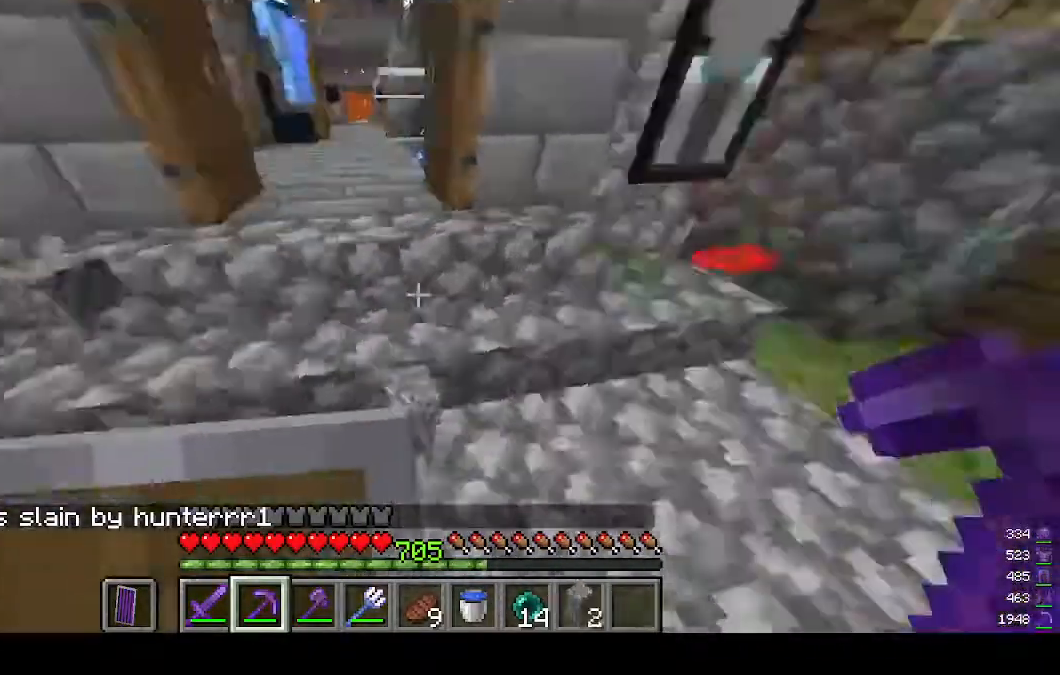
{"keys": ["w"], "mouse": [], "events": []}
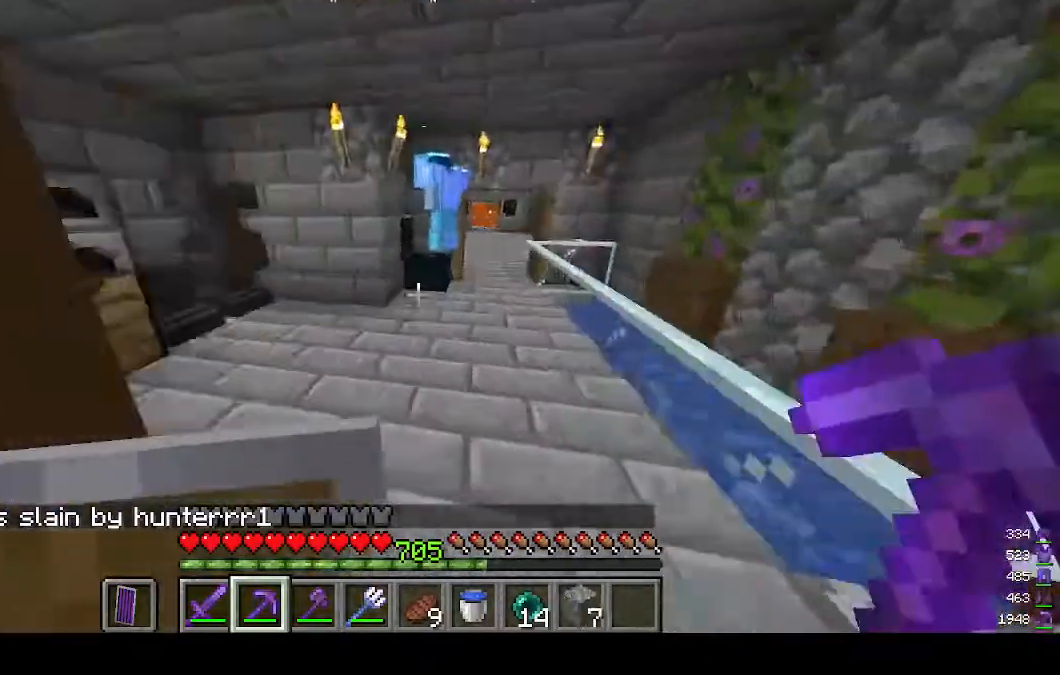
{"keys": ["w"], "mouse": [], "events": []}
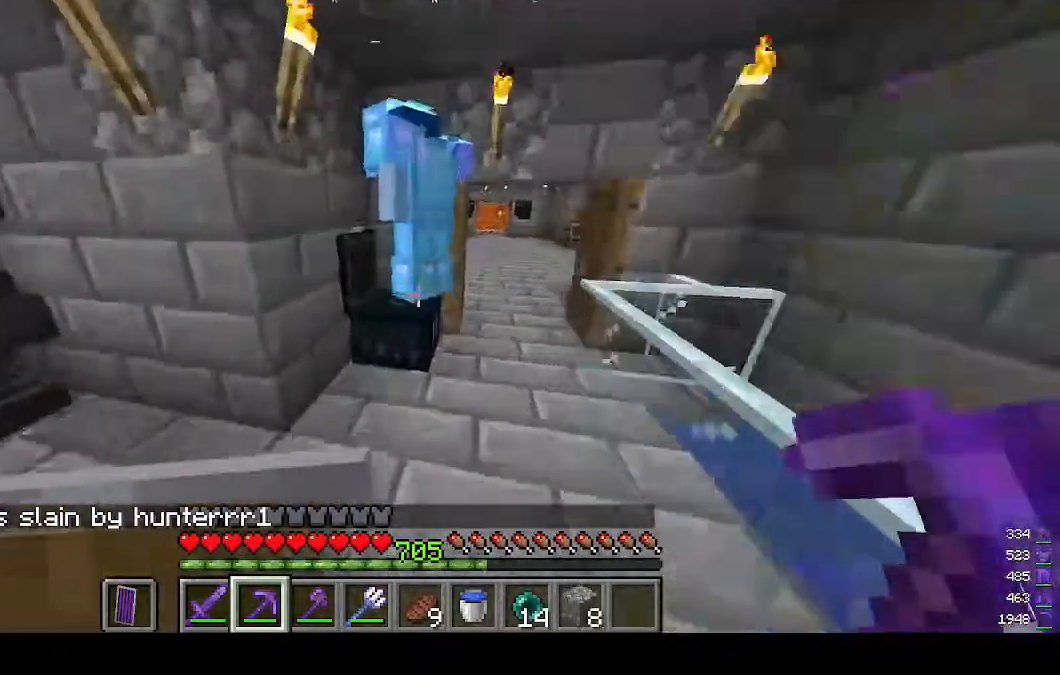
{"keys": [], "mouse": [], "events": [[67, "w", "up"], [133, "a", "down"], [233, "a", "up"], [233, "mouse_right", "down"], [400, "mouse_right", "up"]]}
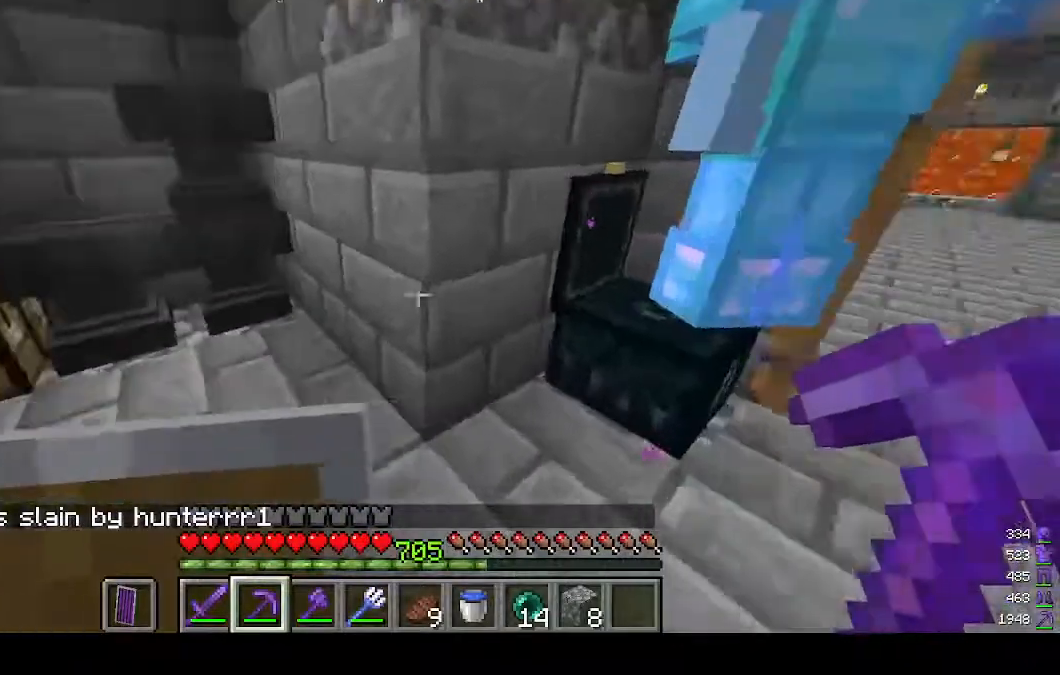
{"keys": ["a", "w"], "mouse": [], "events": [[333, "a", "down"], [367, "w", "down"]]}
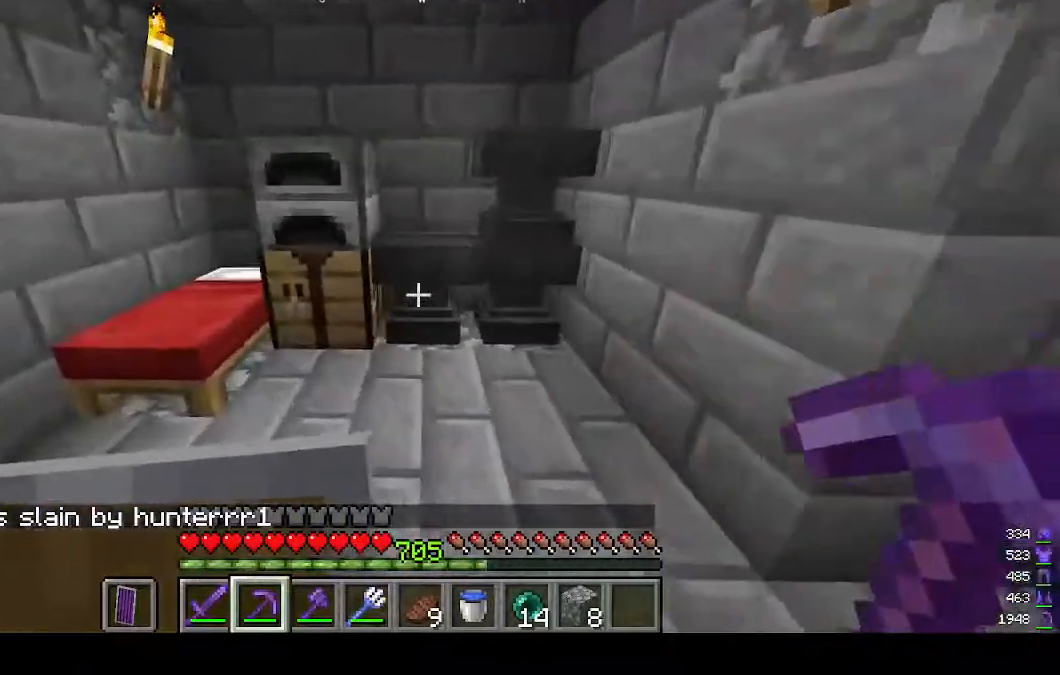
{"keys": [], "mouse": [], "events": [[333, "w", "up"], [500, "a", "up"]]}
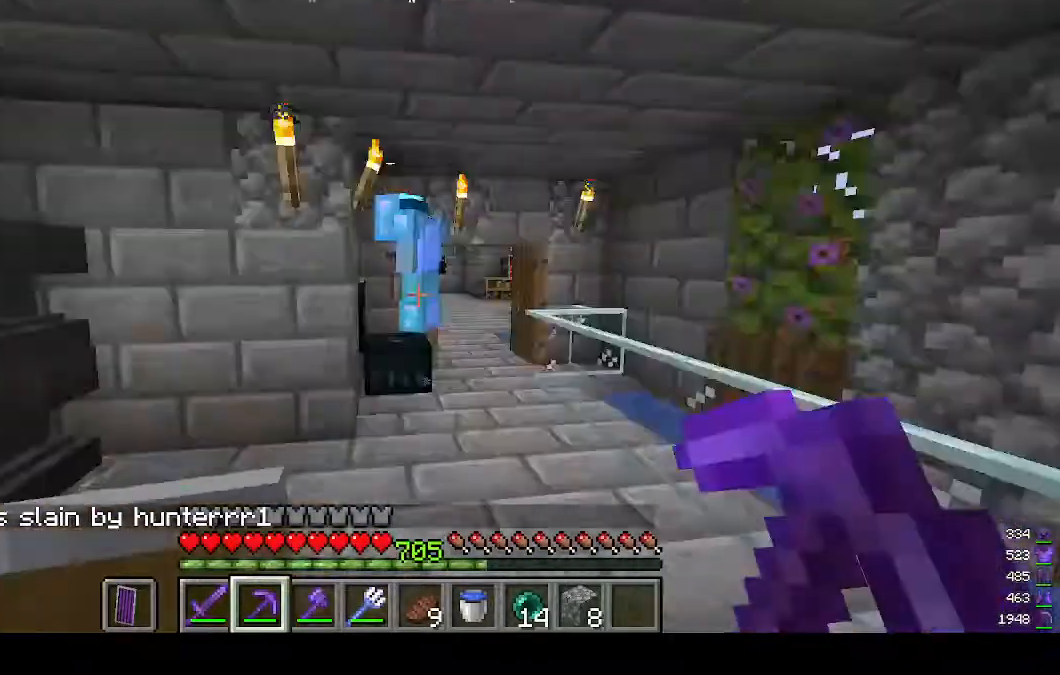
{"keys": ["w"], "mouse": [], "events": [[133, "w", "down"], [200, "w", "up"], [300, "w", "down"]]}
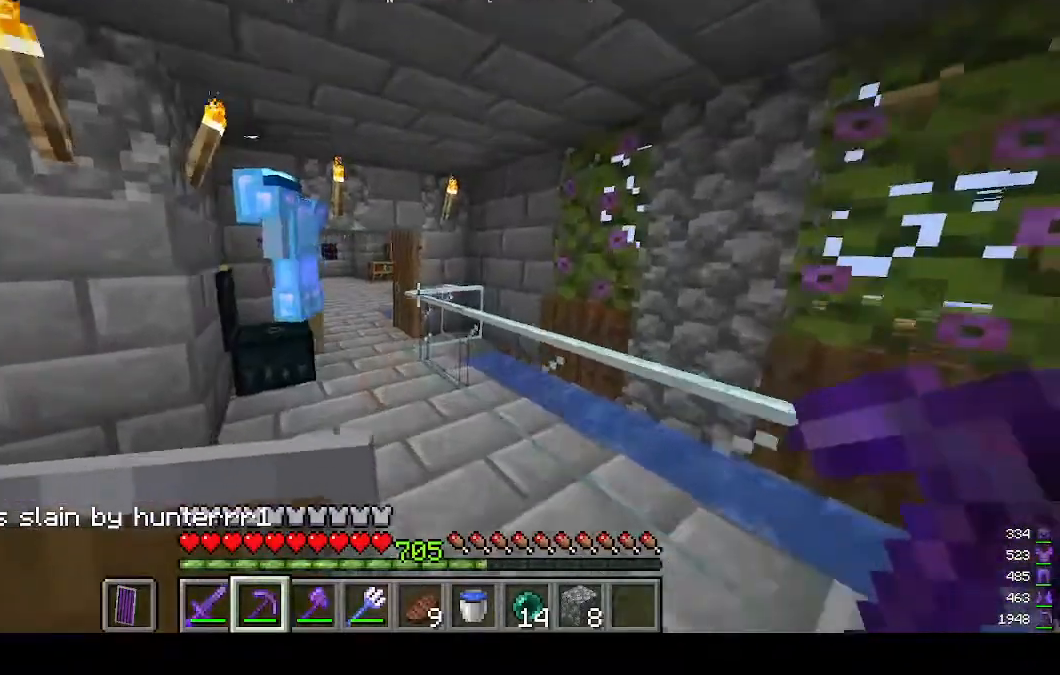
{"keys": ["w"], "mouse": [], "events": []}
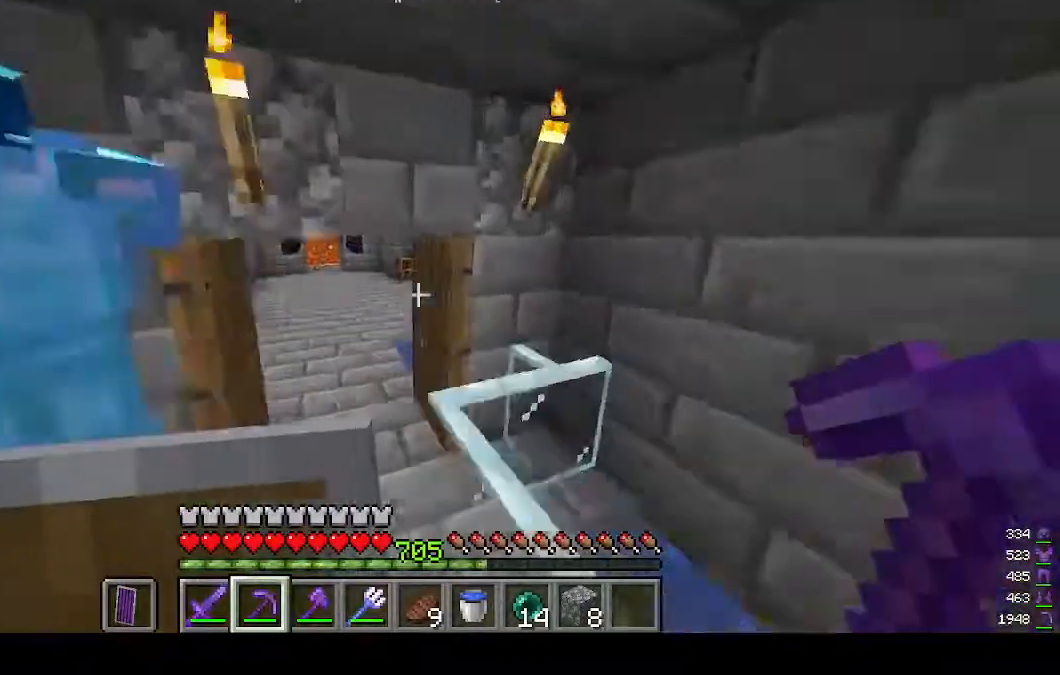
{"keys": ["w"], "mouse": [], "events": []}
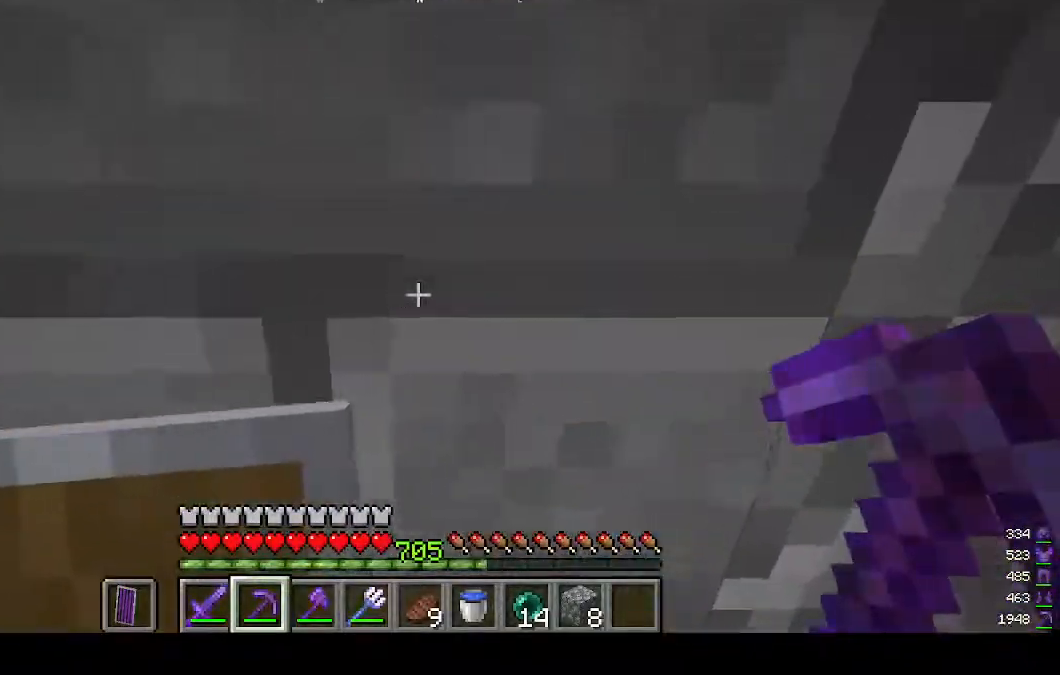
{"keys": ["d", "w"], "mouse": [], "events": [[167, "a", "down"], [333, "a", "up"], [433, "d", "down"]]}
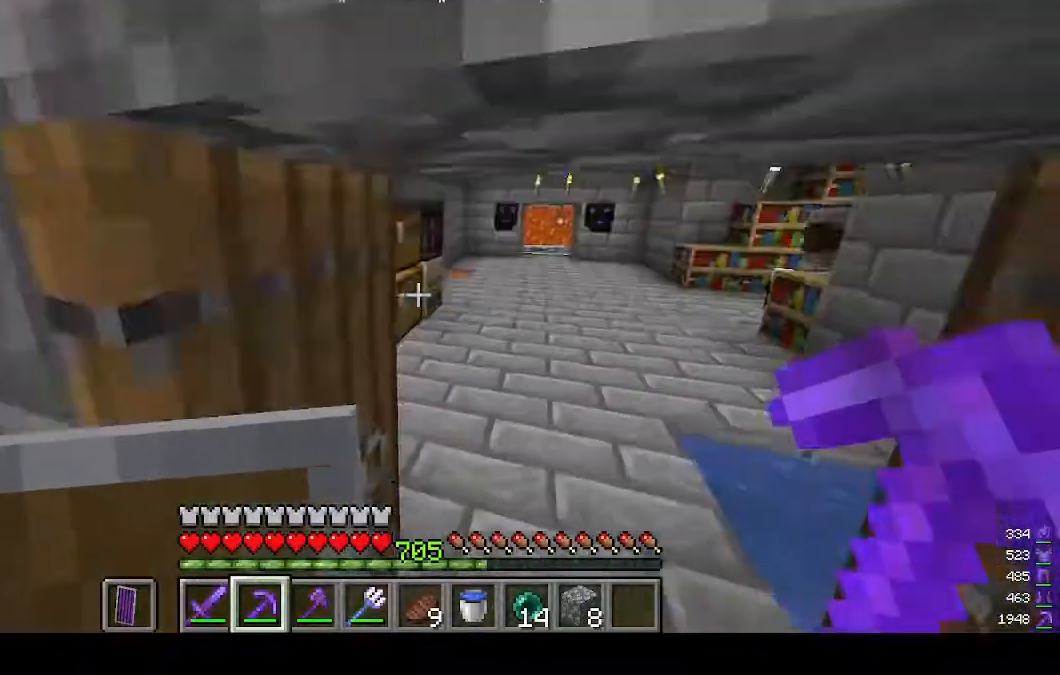
{"keys": ["d", "w"], "mouse": [], "events": []}
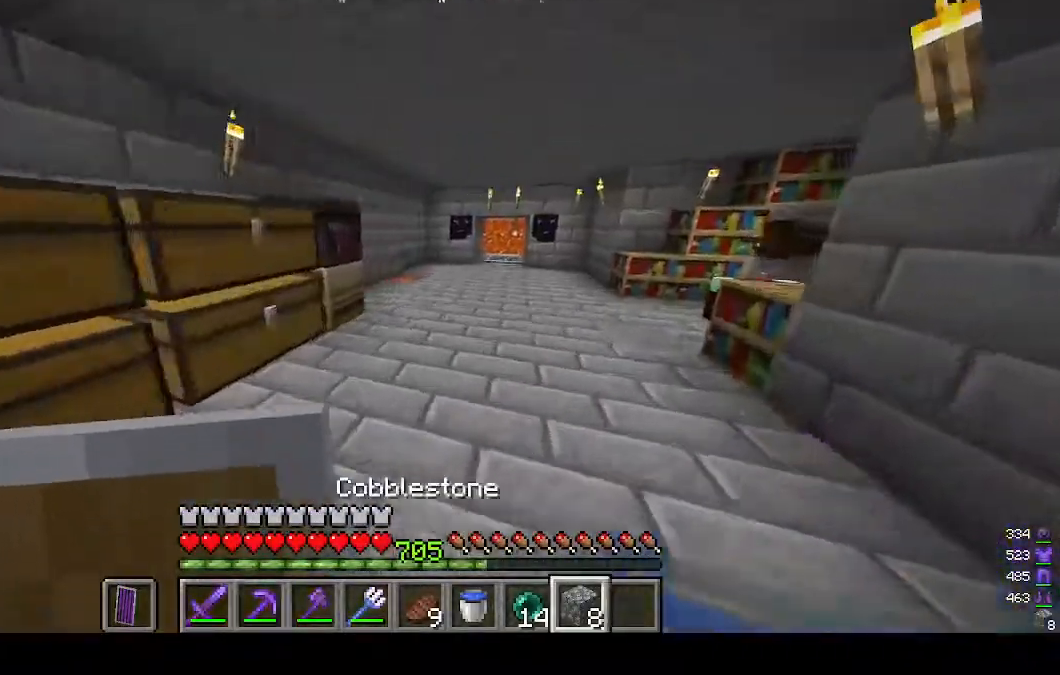
{"keys": ["w"], "mouse": [], "events": [[67, "d", "up"]]}